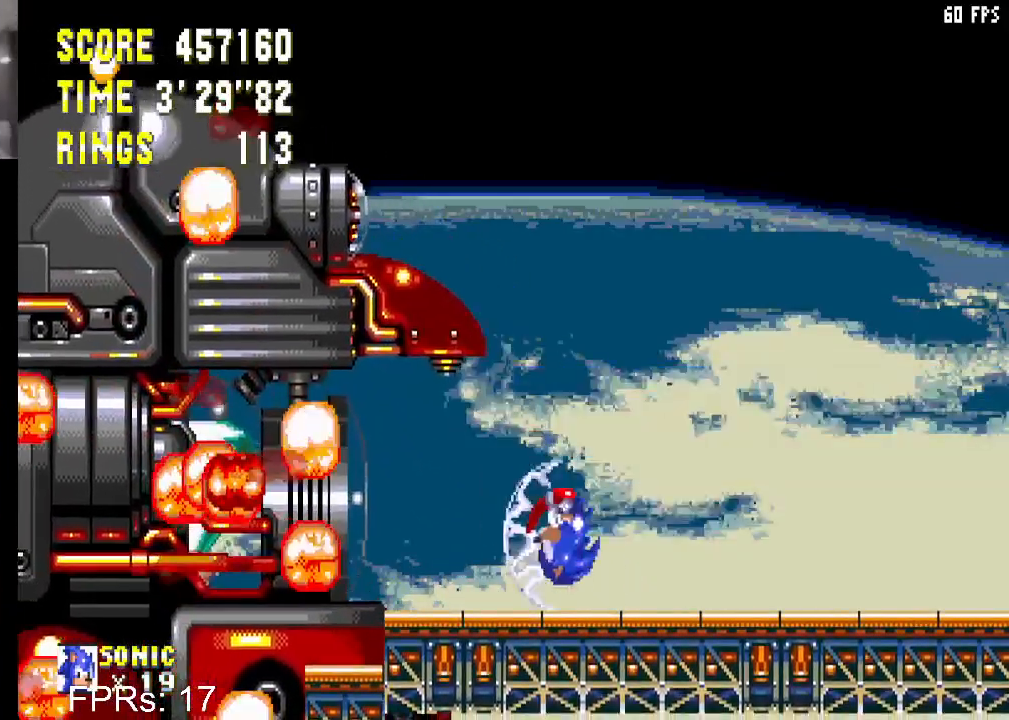
Gameplay with a controller (PlayStation layout); each line is a JSON object with the inputs held at the frame after it. "events" lists button and stick changes between this image and that frame as [ms after this image, input, new state], when the widget could be followed in between. Not read: L3 R3.
{"buttons": ["DPAD_RIGHT"], "left_stick": "center", "right_stick": "center", "events": []}
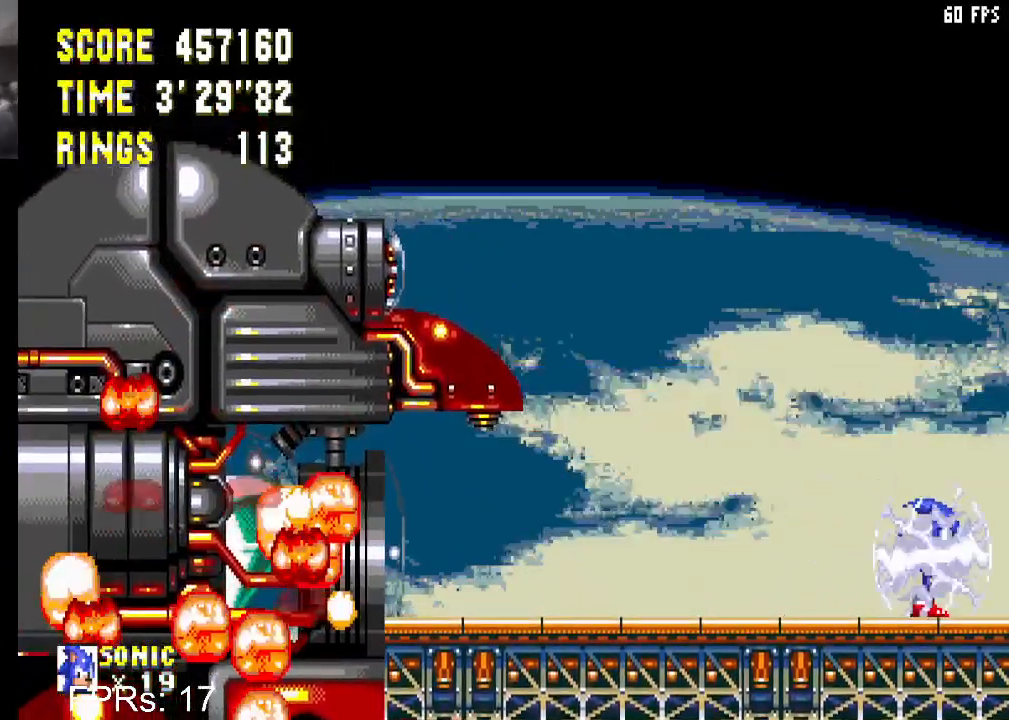
{"buttons": [], "left_stick": "center", "right_stick": "center", "events": [[100, "DPAD_RIGHT", "up"]]}
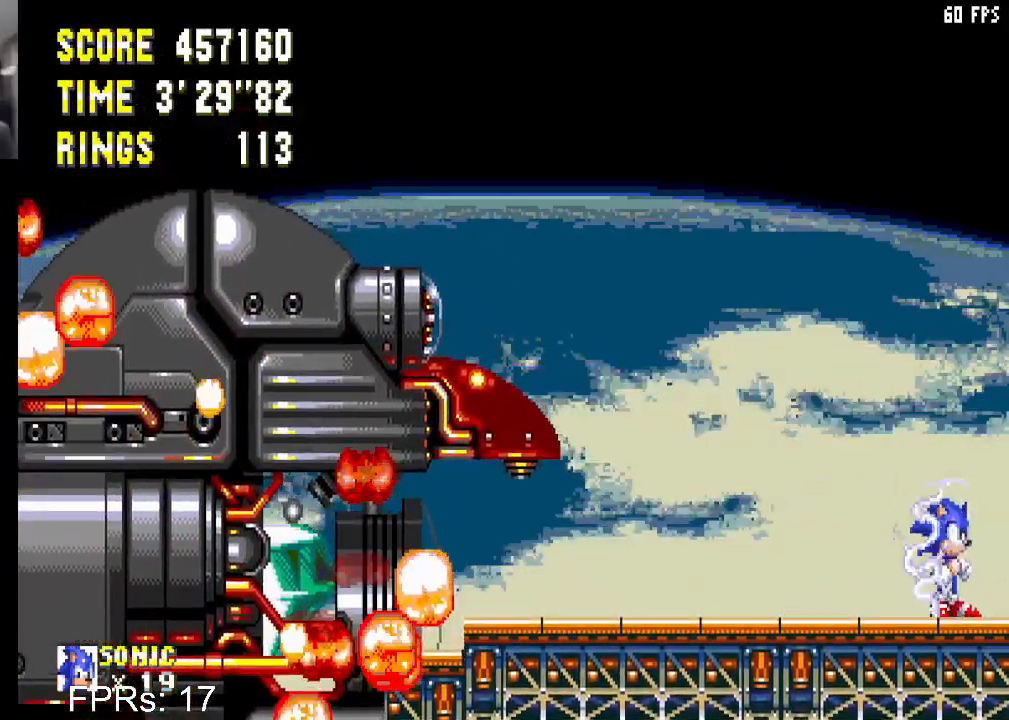
{"buttons": [], "left_stick": "center", "right_stick": "center", "events": []}
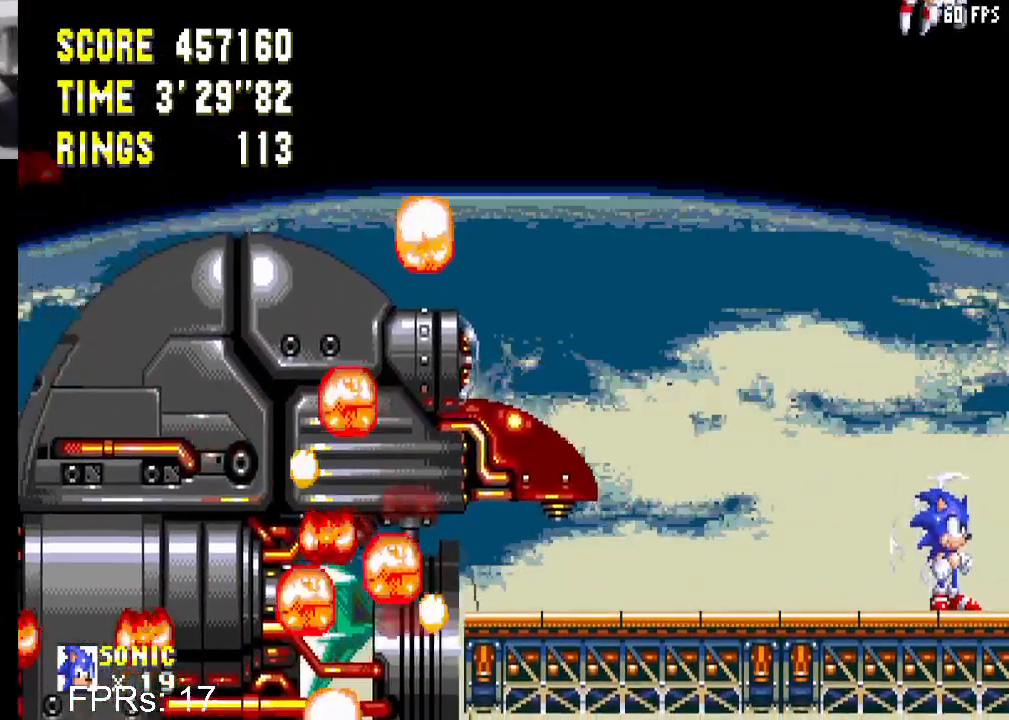
{"buttons": ["CROSS"], "left_stick": "center", "right_stick": "center", "events": [[283, "CROSS", "down"], [400, "CROSS", "up"], [467, "CROSS", "down"]]}
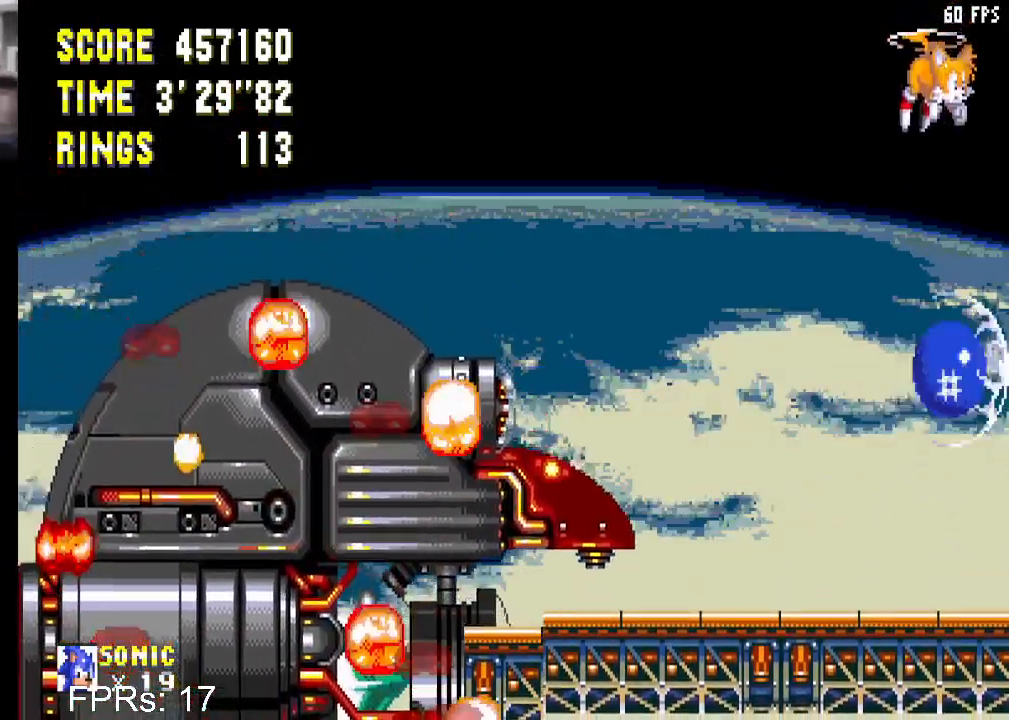
{"buttons": [], "left_stick": "center", "right_stick": "center", "events": [[100, "CROSS", "up"]]}
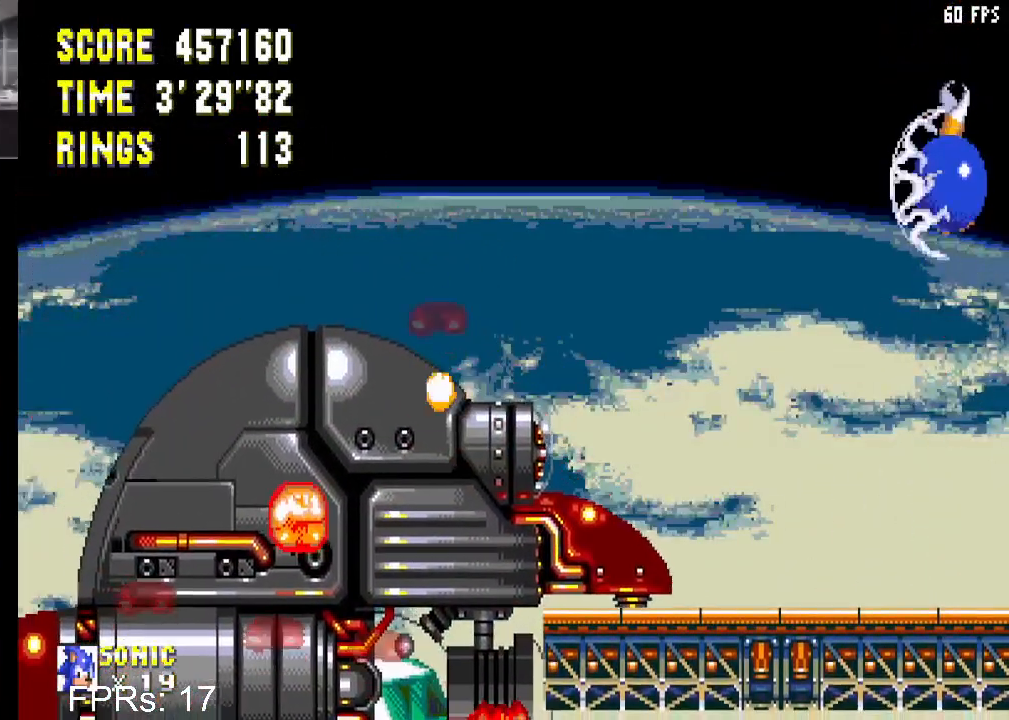
{"buttons": [], "left_stick": "center", "right_stick": "center", "events": []}
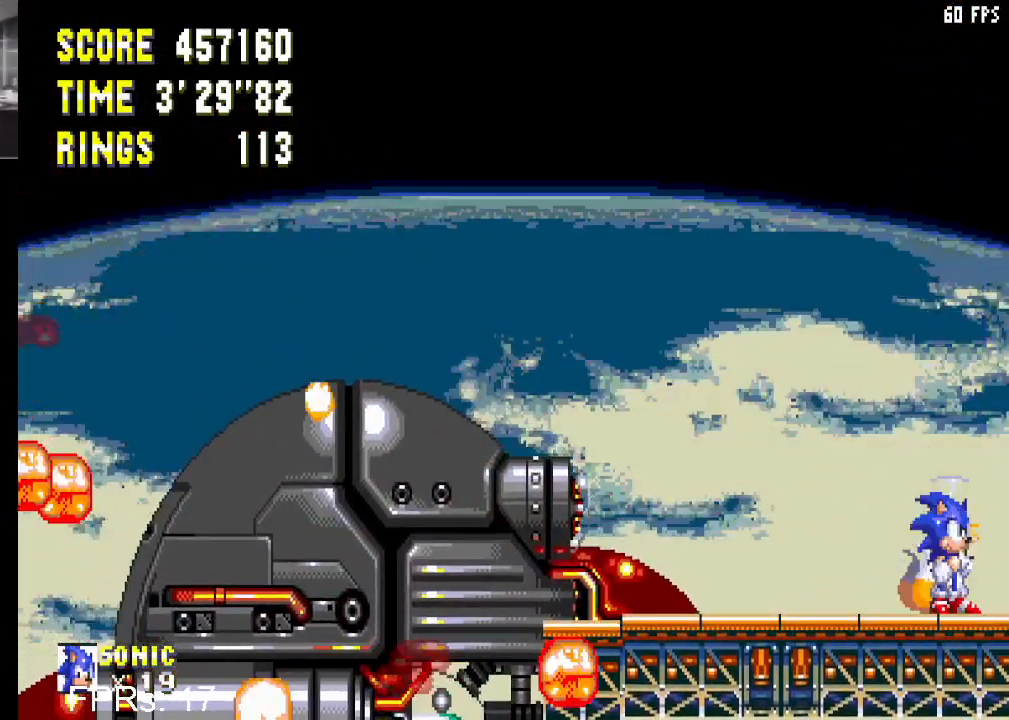
{"buttons": ["CROSS", "DPAD_UP"], "left_stick": "center", "right_stick": "center", "events": [[67, "CROSS", "down"], [117, "CROSS", "up"], [233, "DPAD_UP", "down"], [500, "CROSS", "down"]]}
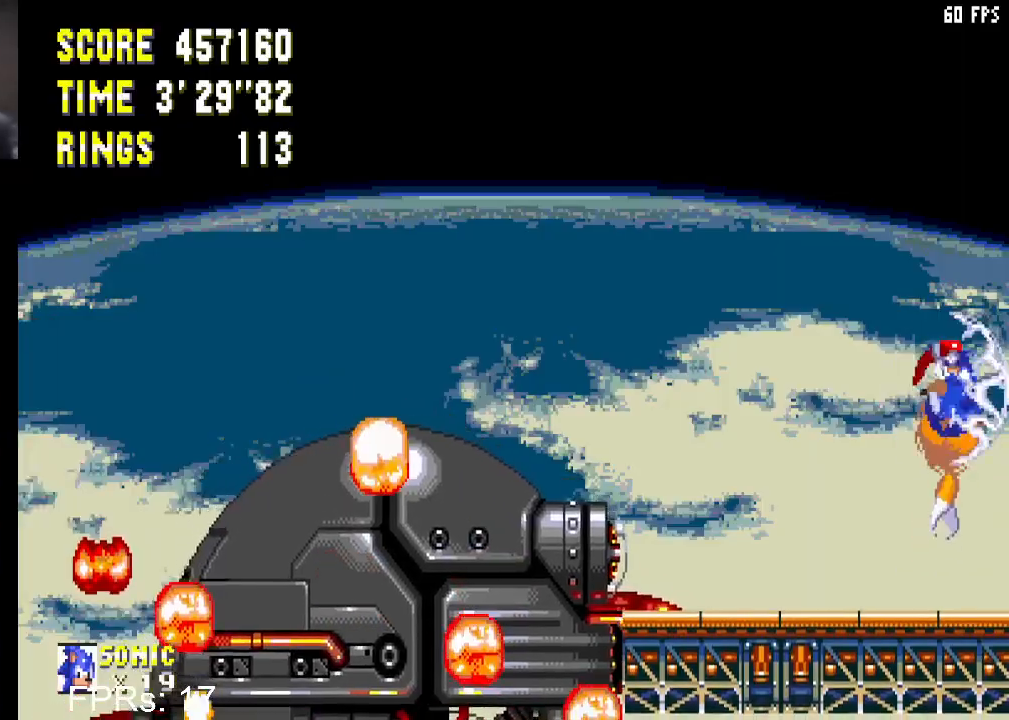
{"buttons": ["DPAD_UP"], "left_stick": "center", "right_stick": "center", "events": [[50, "CROSS", "up"]]}
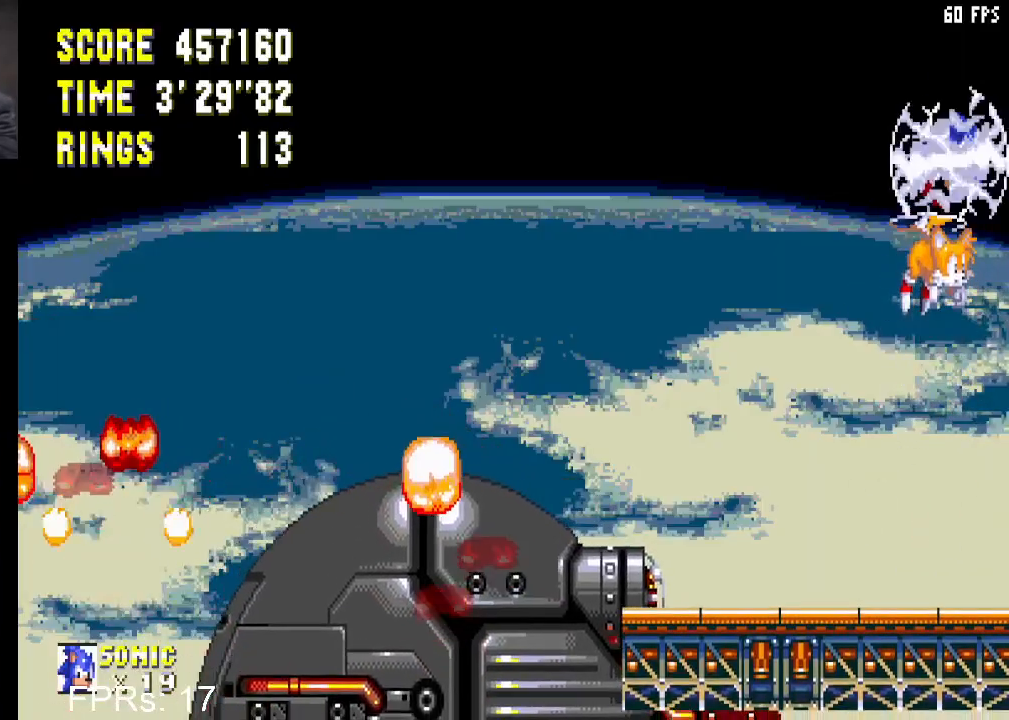
{"buttons": [], "left_stick": "center", "right_stick": "center", "events": [[467, "DPAD_UP", "up"]]}
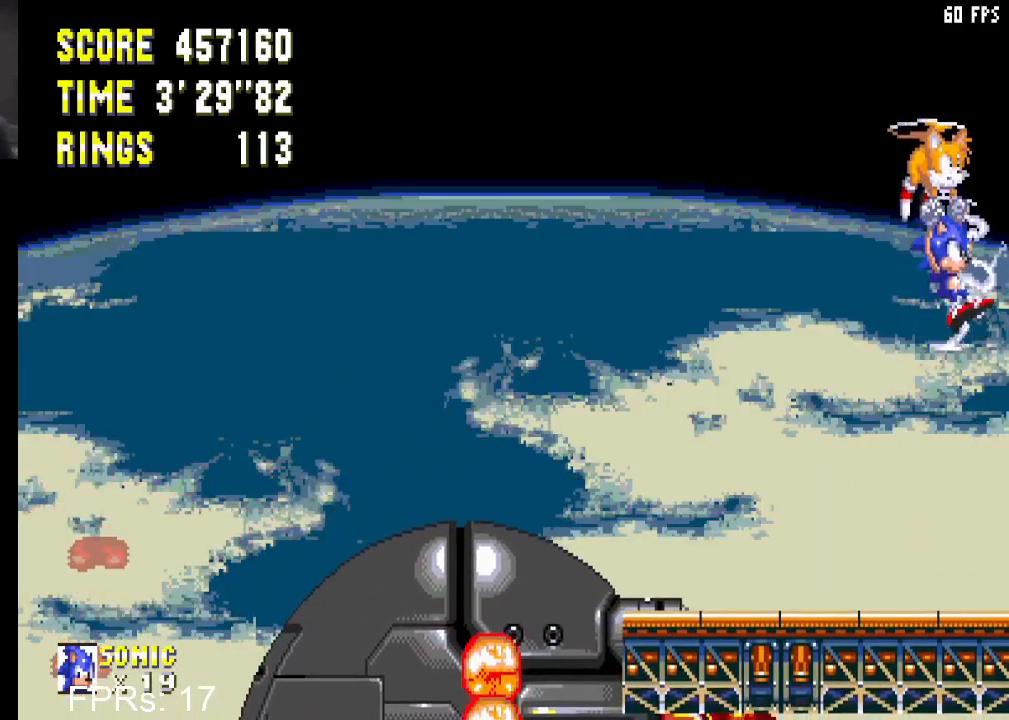
{"buttons": [], "left_stick": "center", "right_stick": "center", "events": [[100, "DPAD_DOWN", "down"], [167, "CROSS", "down"], [233, "CROSS", "up"], [233, "DPAD_DOWN", "up"]]}
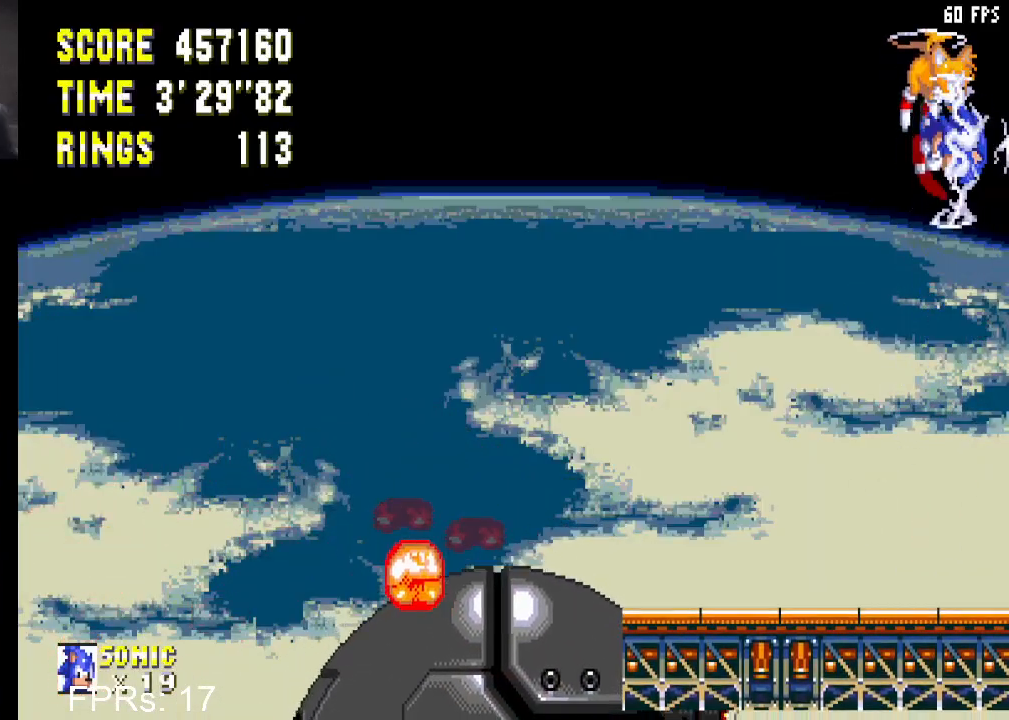
{"buttons": [], "left_stick": "center", "right_stick": "center", "events": []}
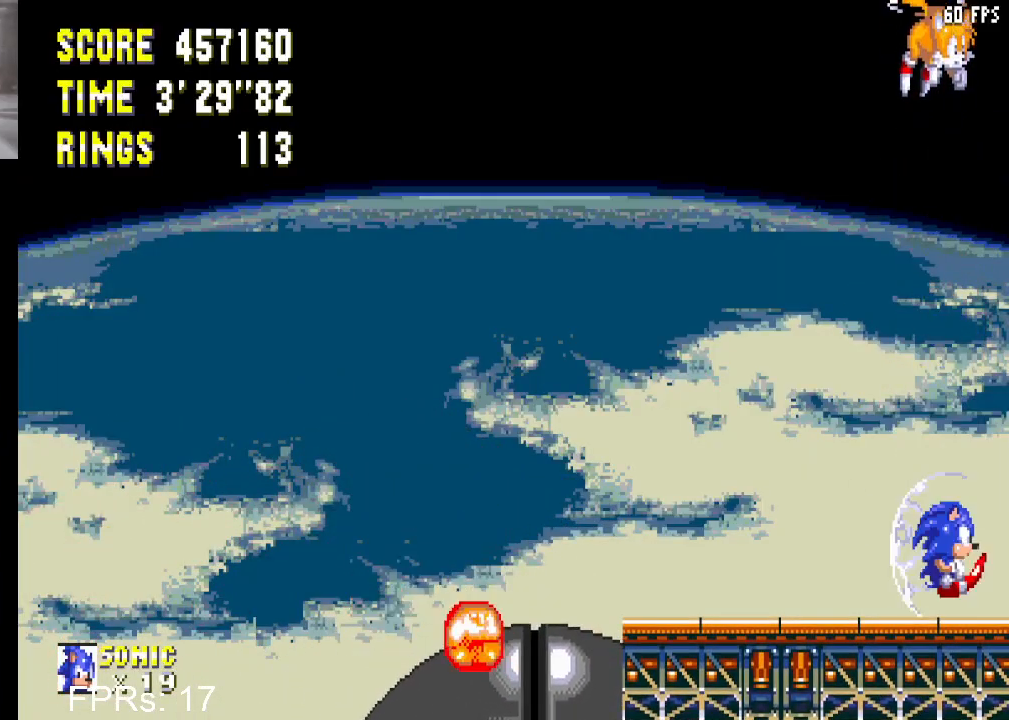
{"buttons": [], "left_stick": "center", "right_stick": "center", "events": [[233, "DPAD_LEFT", "down"], [267, "DPAD_LEFT", "up"]]}
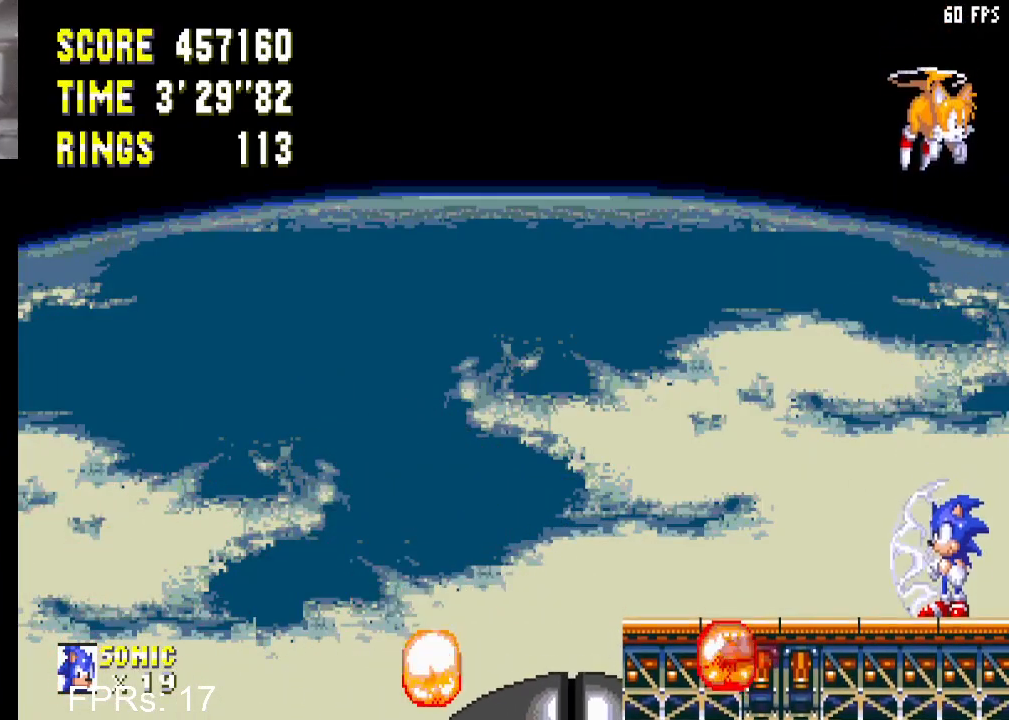
{"buttons": [], "left_stick": "center", "right_stick": "center", "events": []}
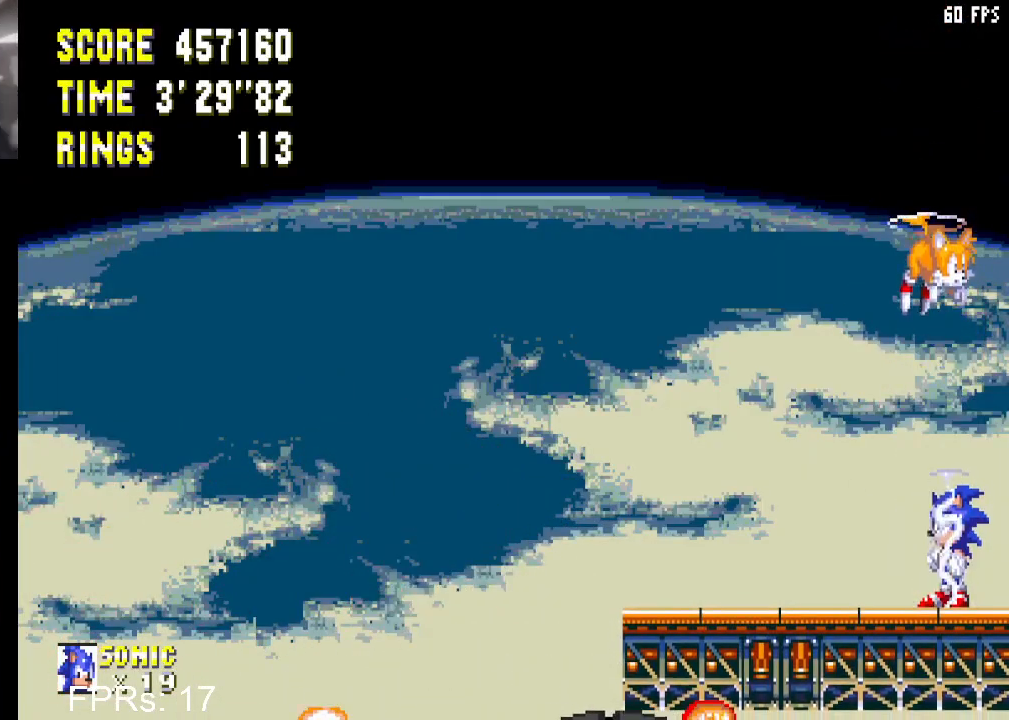
{"buttons": [], "left_stick": "center", "right_stick": "center", "events": []}
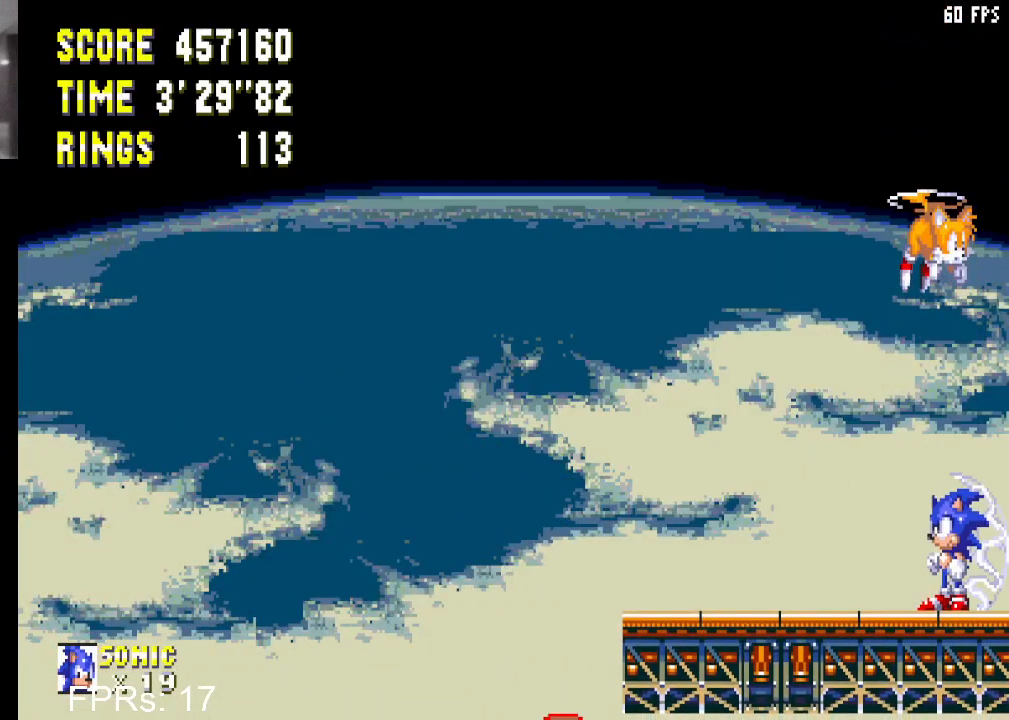
{"buttons": [], "left_stick": "center", "right_stick": "center", "events": []}
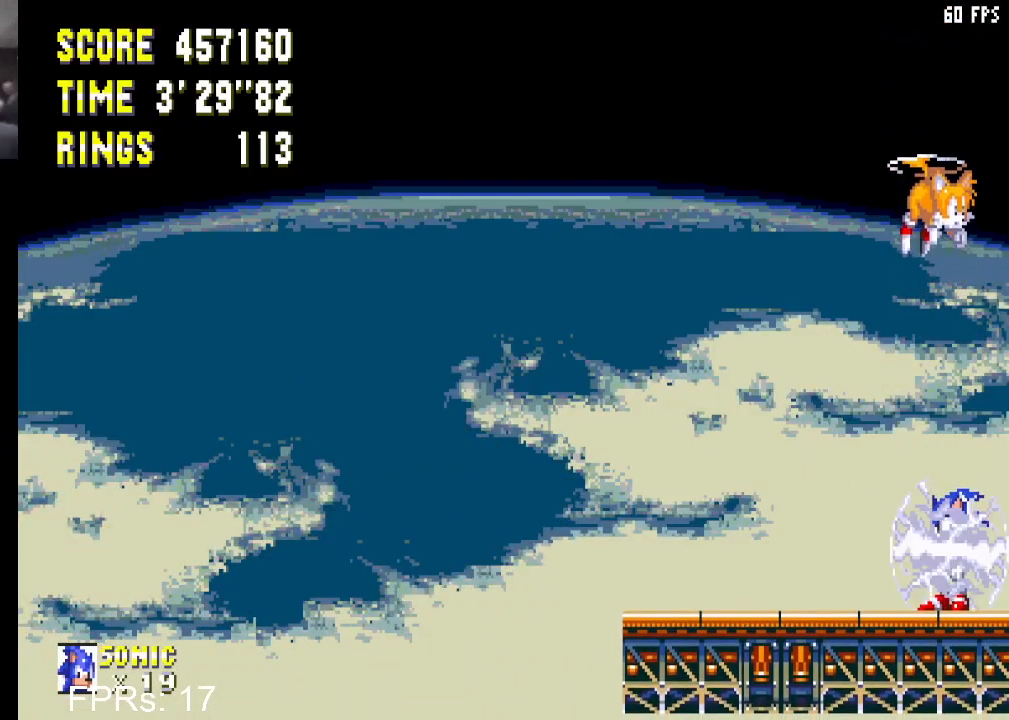
{"buttons": ["DPAD_DOWN"], "left_stick": "center", "right_stick": "center", "events": [[500, "DPAD_DOWN", "down"]]}
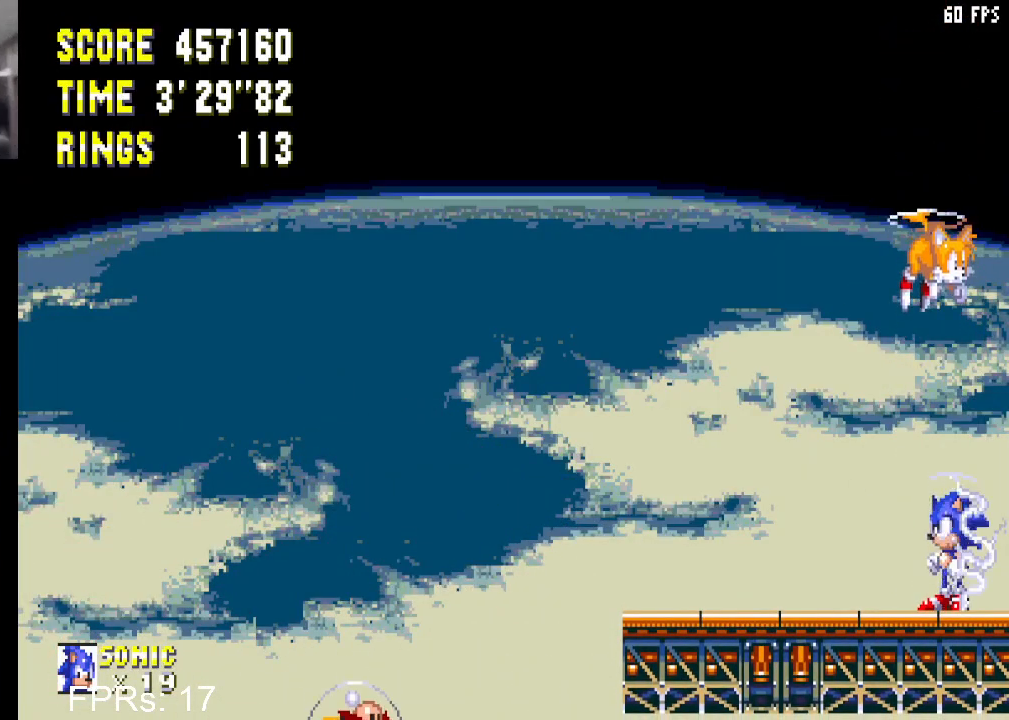
{"buttons": ["DPAD_DOWN"], "left_stick": "center", "right_stick": "center", "events": [[100, "CIRCLE", "down"], [100, "CROSS", "down"], [150, "CROSS", "up"], [200, "CIRCLE", "up"], [250, "CIRCLE", "down"], [267, "CROSS", "down"], [300, "CROSS", "up"], [333, "CIRCLE", "up"], [333, "DPAD_DOWN", "up"], [417, "DPAD_DOWN", "down"]]}
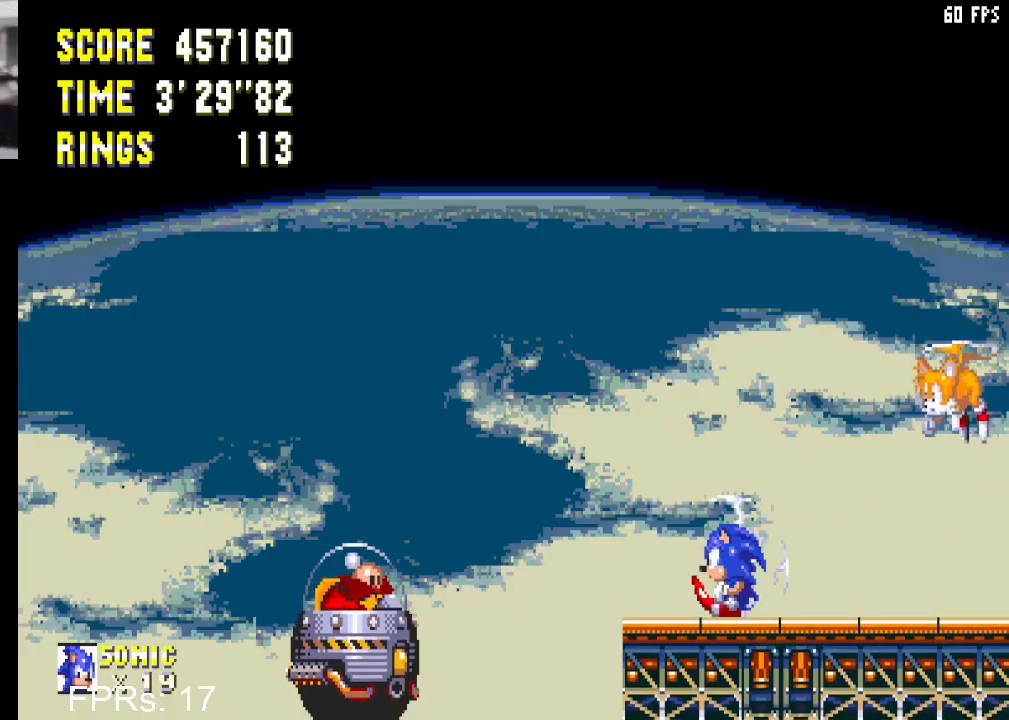
{"buttons": [], "left_stick": "center", "right_stick": "center", "events": [[500, "DPAD_DOWN", "up"]]}
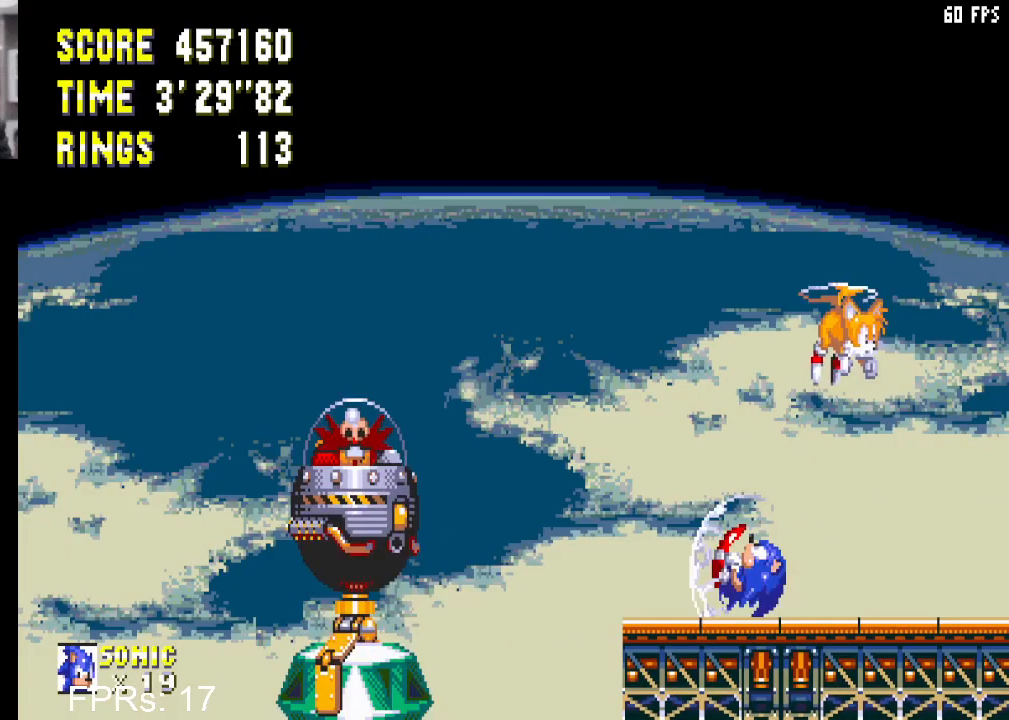
{"buttons": ["CROSS"], "left_stick": "center", "right_stick": "center", "events": [[383, "DPAD_DOWN", "down"], [450, "CROSS", "down"], [483, "DPAD_DOWN", "up"]]}
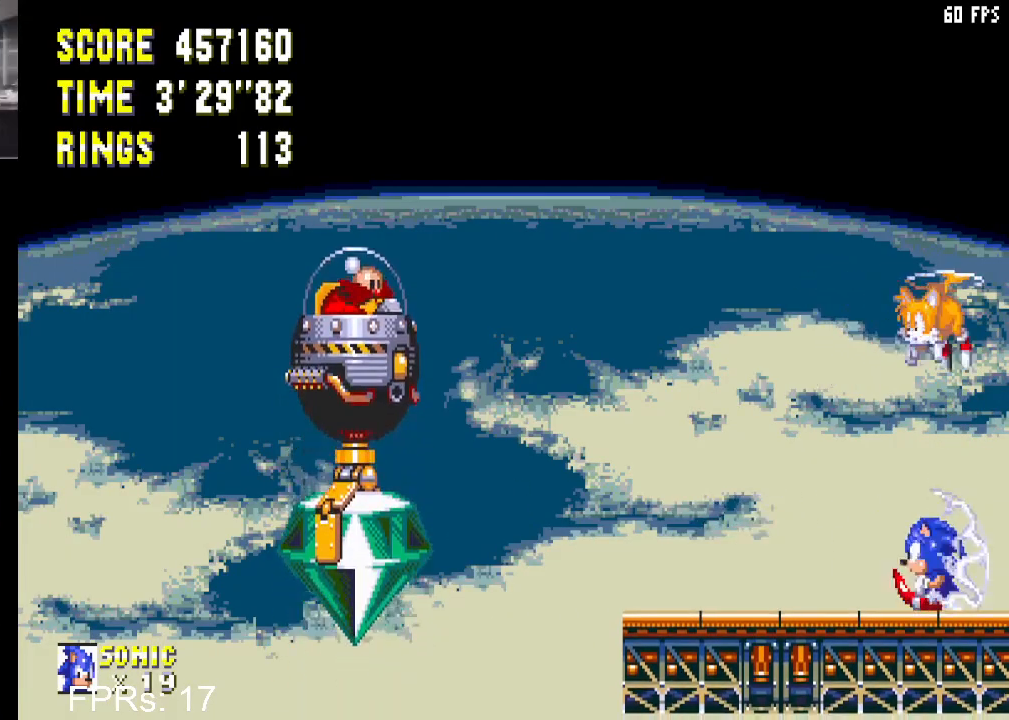
{"buttons": ["CROSS", "DPAD_RIGHT"], "left_stick": "center", "right_stick": "center", "events": [[17, "CROSS", "up"], [50, "DPAD_LEFT", "down"], [133, "CROSS", "down"], [350, "DPAD_LEFT", "up"], [383, "DPAD_RIGHT", "down"]]}
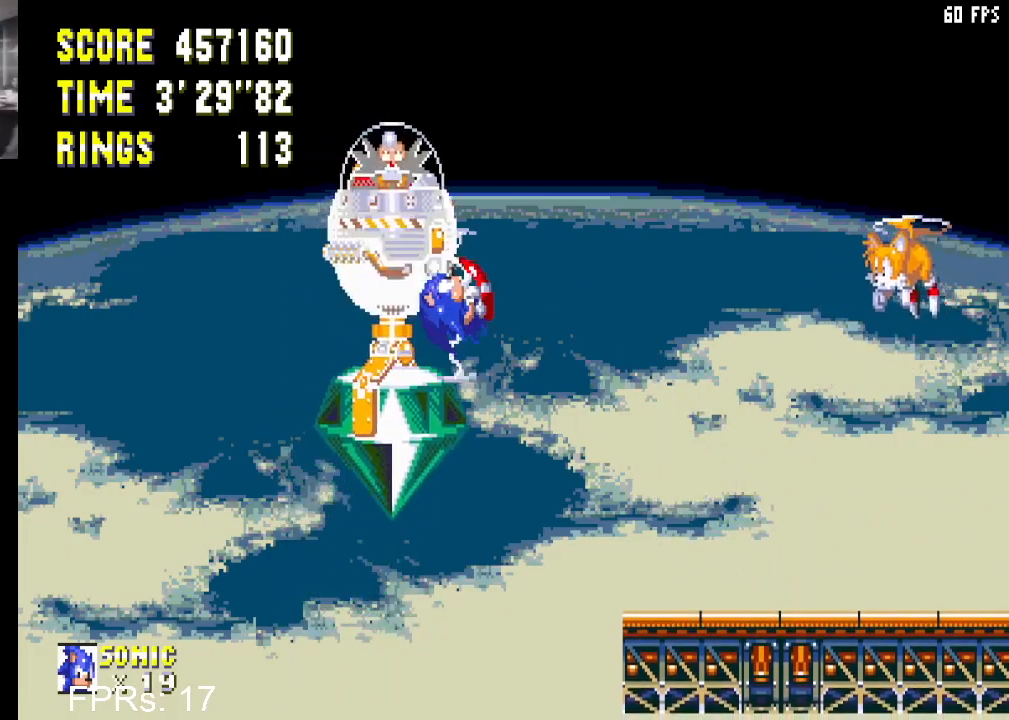
{"buttons": ["DPAD_RIGHT"], "left_stick": "center", "right_stick": "center", "events": [[250, "CROSS", "up"]]}
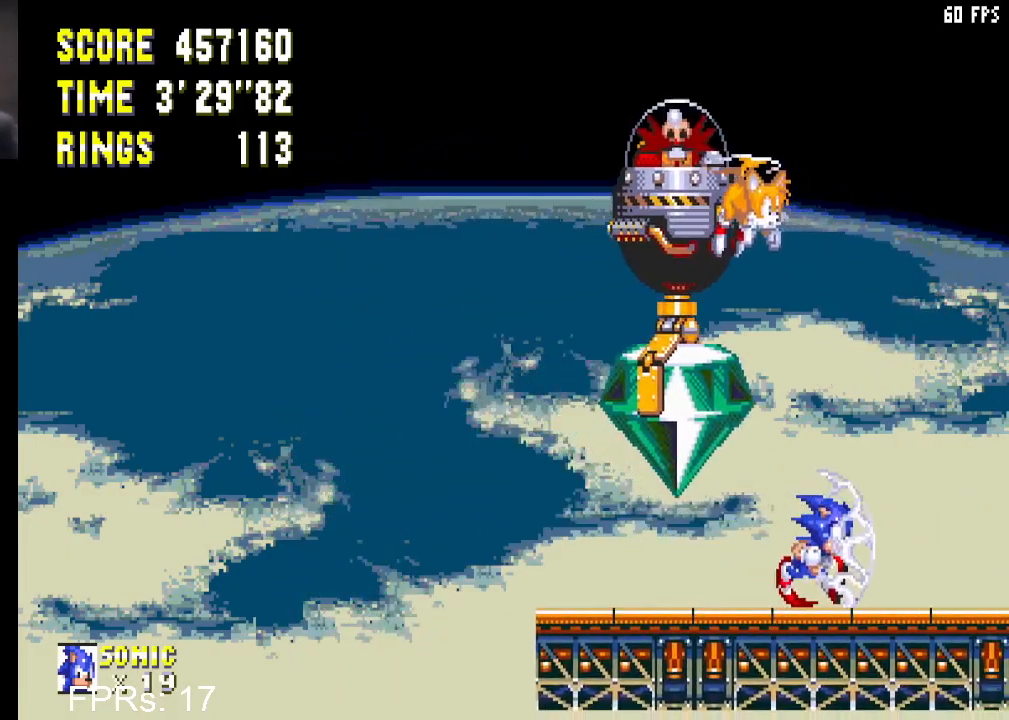
{"buttons": ["CROSS", "DPAD_LEFT"], "left_stick": "center", "right_stick": "center", "events": [[200, "DPAD_RIGHT", "up"], [250, "DPAD_LEFT", "down"], [350, "CROSS", "down"]]}
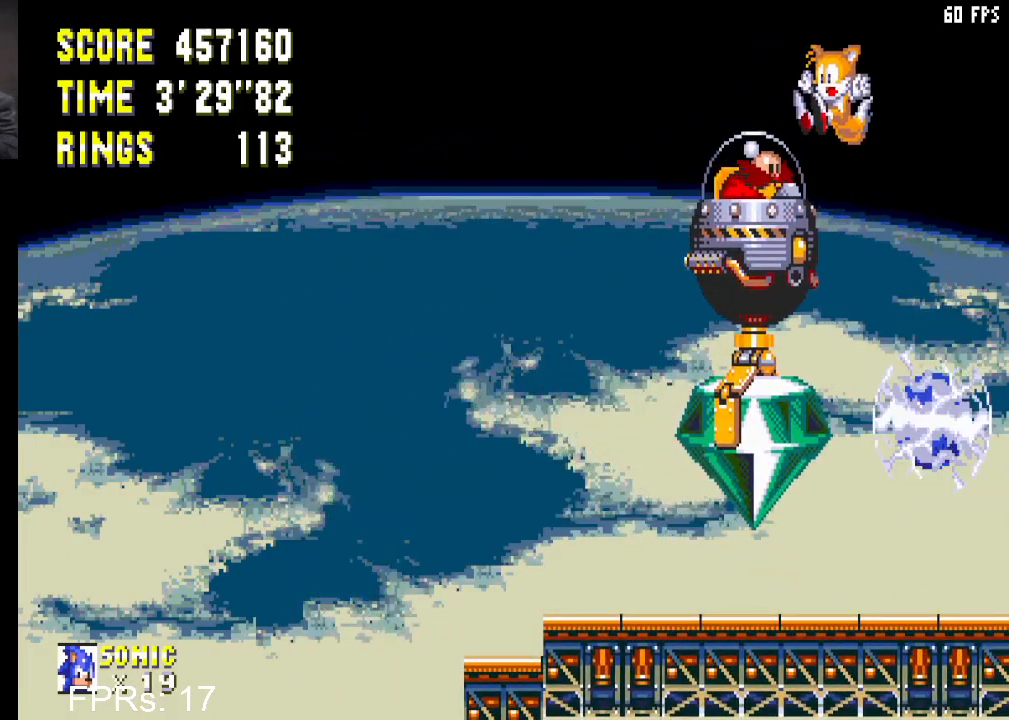
{"buttons": ["DPAD_RIGHT"], "left_stick": "center", "right_stick": "center", "events": [[117, "CROSS", "up"], [233, "DPAD_LEFT", "up"], [283, "DPAD_RIGHT", "down"]]}
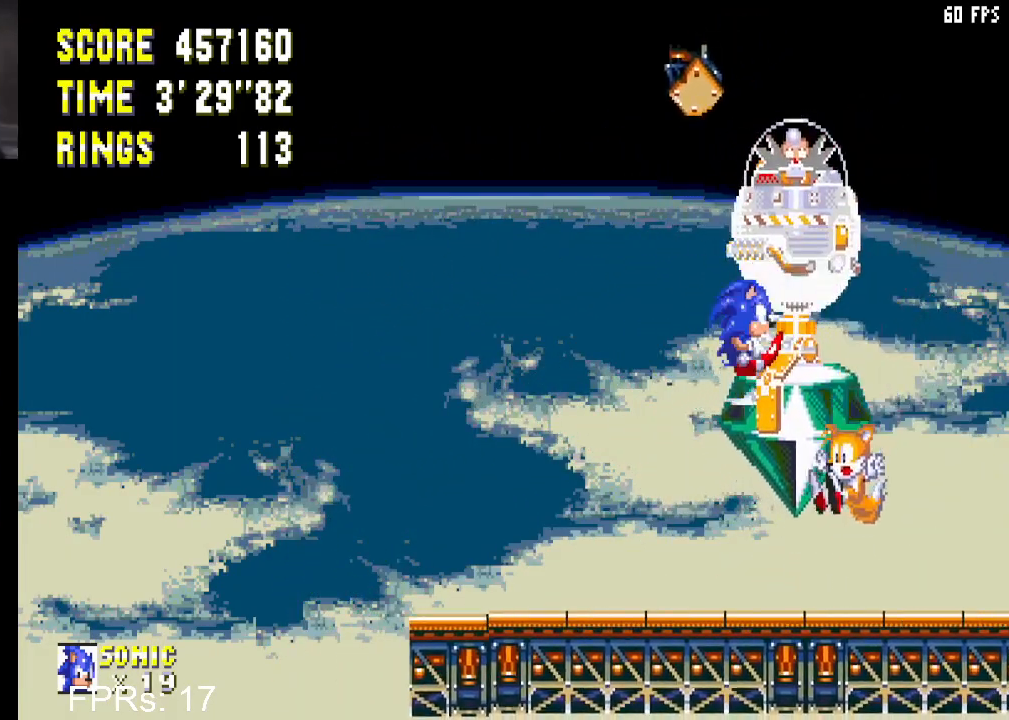
{"buttons": ["DPAD_RIGHT"], "left_stick": "center", "right_stick": "center", "events": [[67, "CROSS", "down"], [250, "CROSS", "up"], [283, "CROSS", "down"], [383, "CROSS", "up"]]}
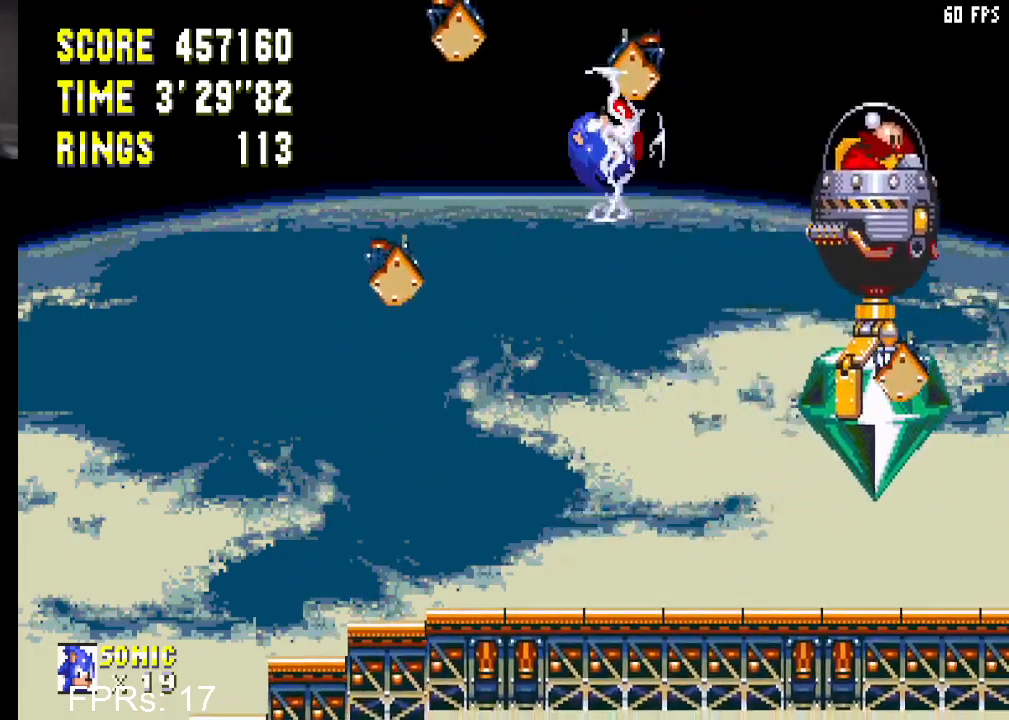
{"buttons": ["DPAD_RIGHT"], "left_stick": "center", "right_stick": "center", "events": []}